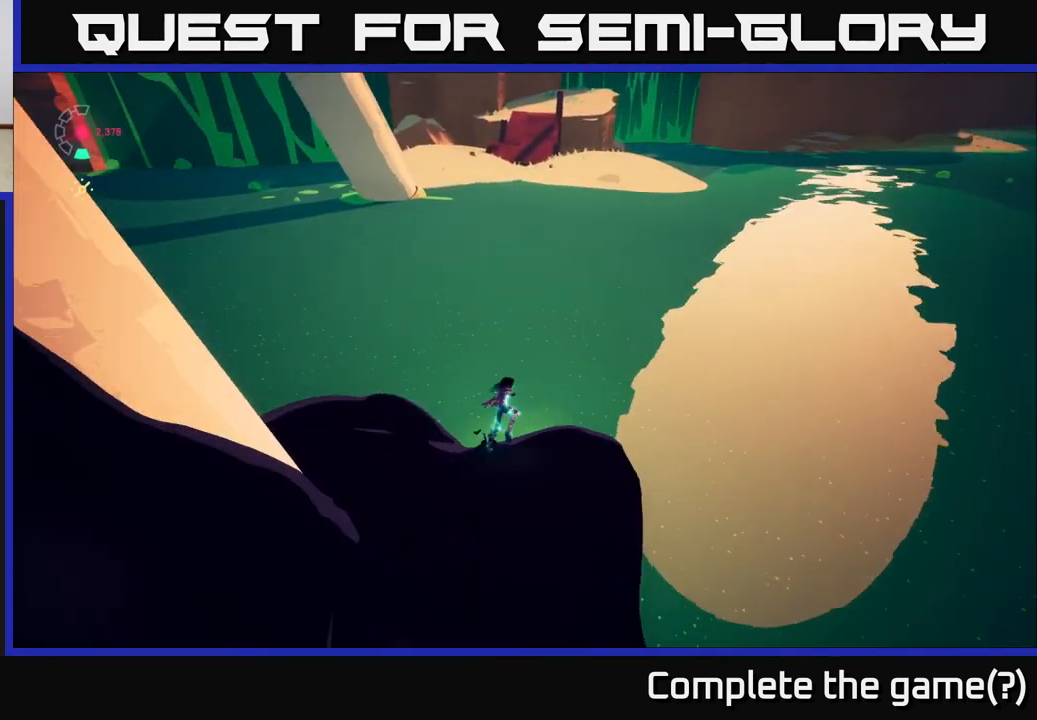
Gameplay with a controller (Xbox layout); each line is a JSON object with the inputs held at the frame after it. "events" lists button and stick changes between this image and that frame as [ms after this image, input, new state], when the widget could be followed in between.
{"buttons": ["A"], "left_stick": "up-right", "right_stick": "center", "events": [[17, "A", "down"]]}
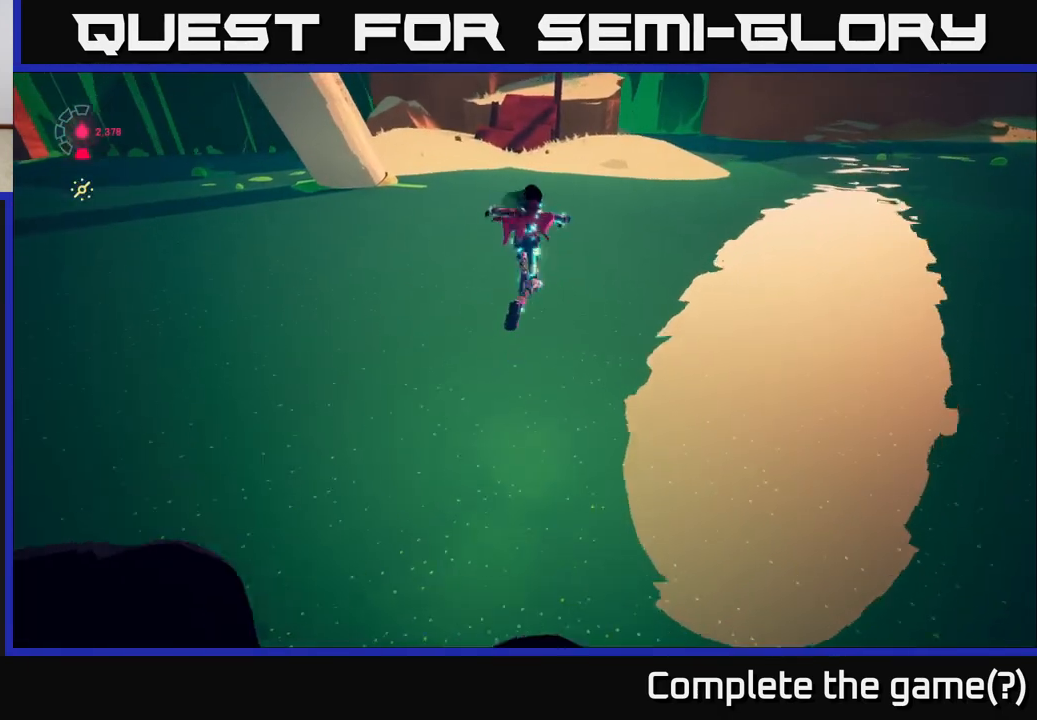
{"buttons": ["L2"], "left_stick": "up", "right_stick": "center", "events": [[150, "left_stick", "up"], [400, "A", "up"], [467, "L2", "down"]]}
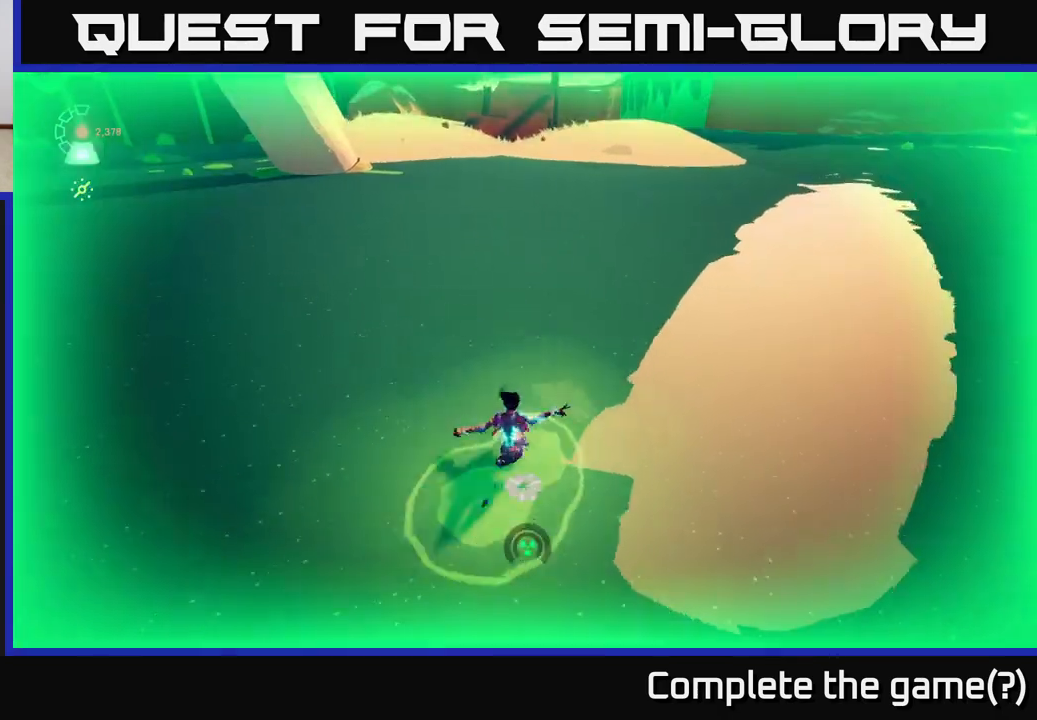
{"buttons": ["L2", "R2"], "left_stick": "up", "right_stick": "up-right", "events": [[33, "R2", "down"], [467, "right_stick", "up-right"]]}
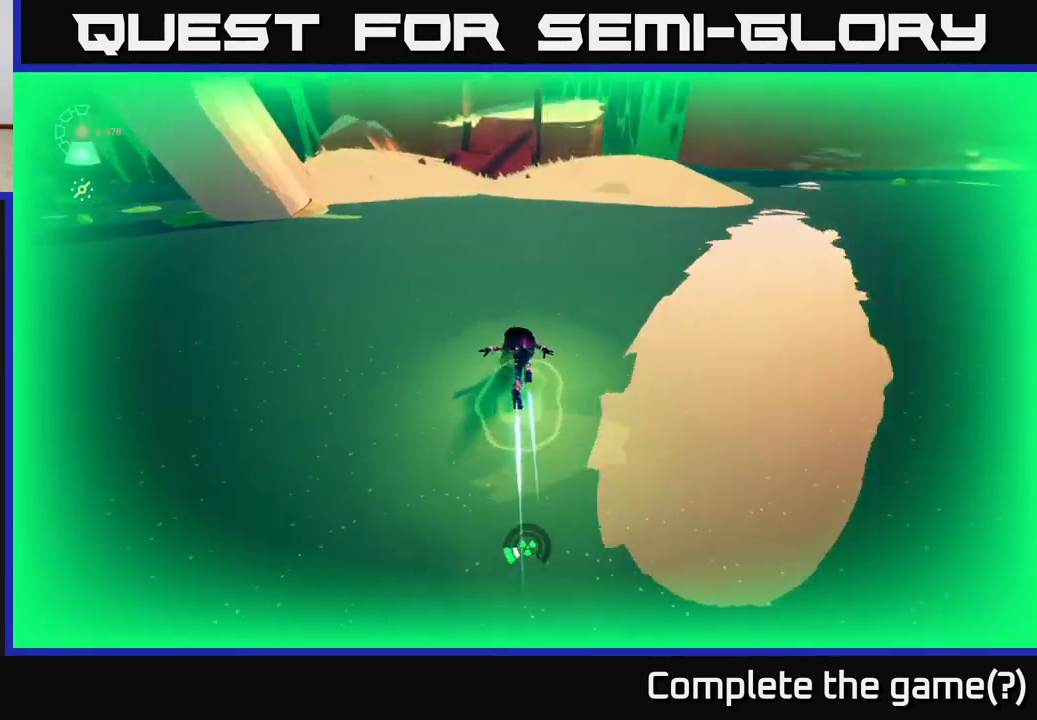
{"buttons": ["L2", "R2"], "left_stick": "up", "right_stick": "center", "events": [[350, "right_stick", "center"]]}
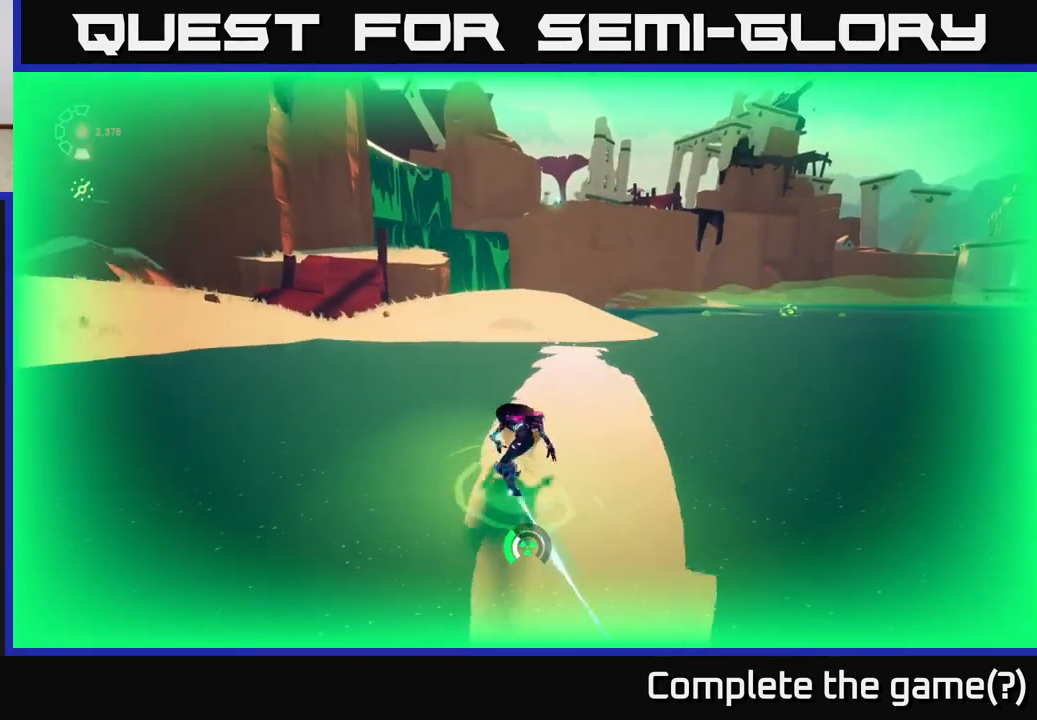
{"buttons": [], "left_stick": "up", "right_stick": "center", "events": [[350, "R2", "up"], [400, "L2", "up"]]}
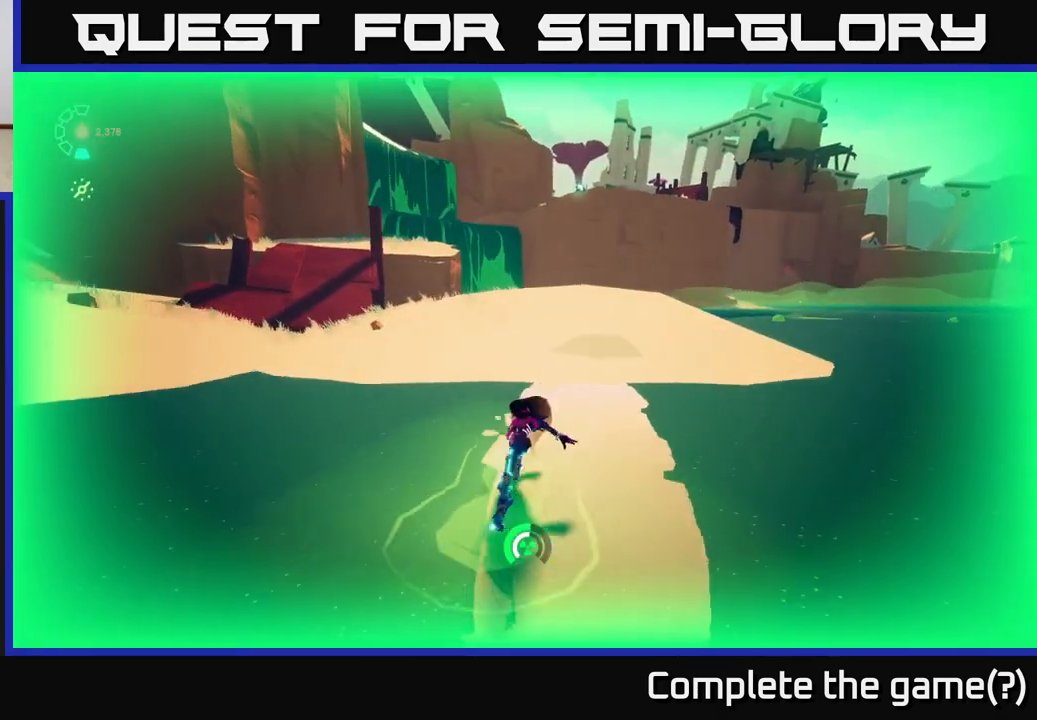
{"buttons": [], "left_stick": "up-right", "right_stick": "right", "events": [[67, "right_stick", "right"], [450, "left_stick", "up-right"]]}
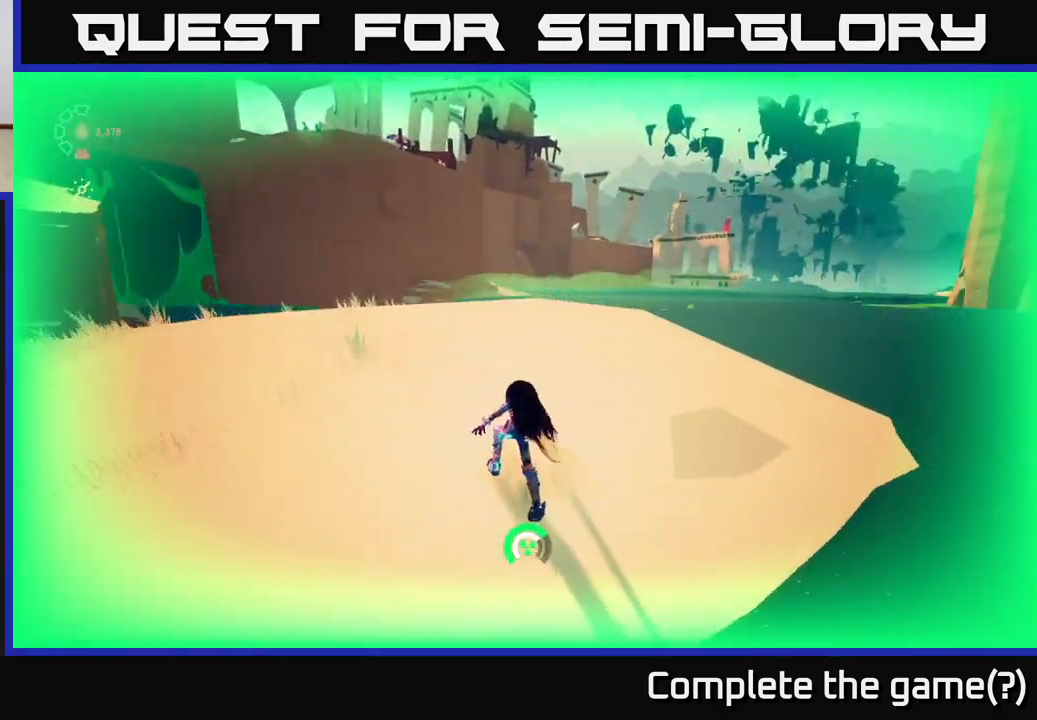
{"buttons": [], "left_stick": "center", "right_stick": "center", "events": [[17, "left_stick", "center"], [250, "right_stick", "center"]]}
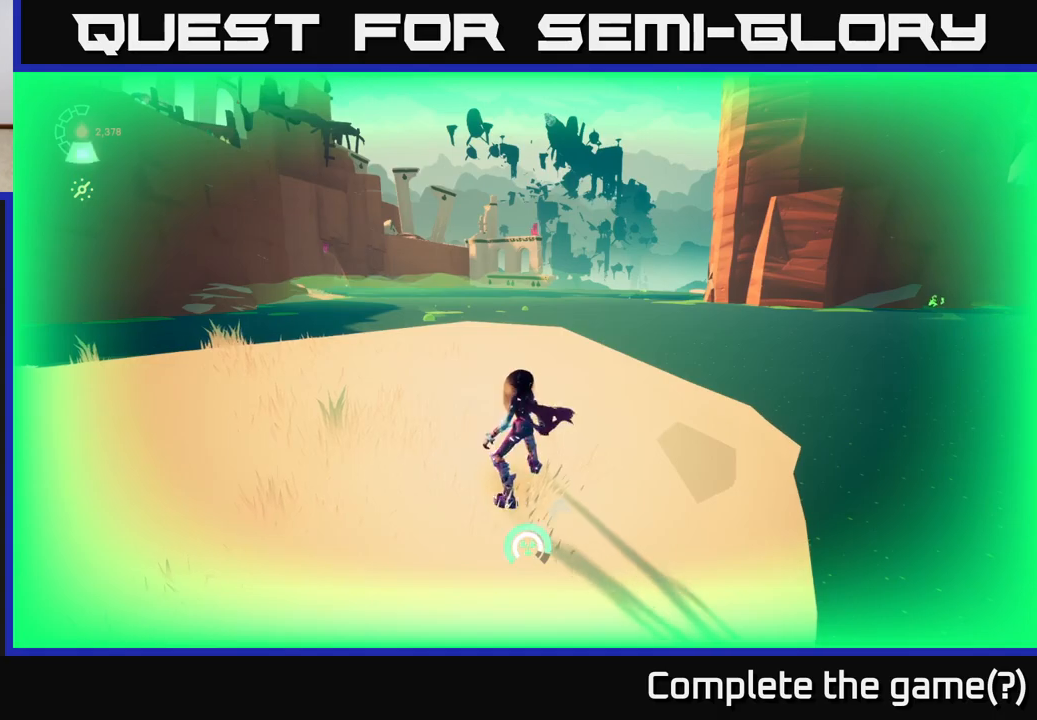
{"buttons": [], "left_stick": "center", "right_stick": "right", "events": [[133, "right_stick", "right"]]}
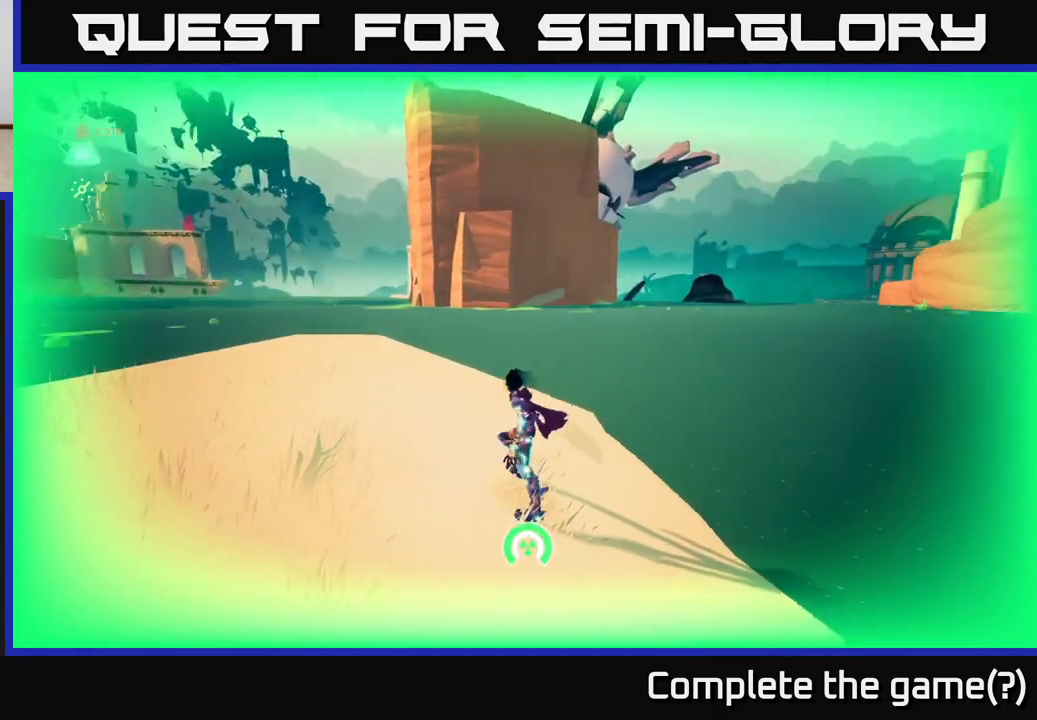
{"buttons": [], "left_stick": "center", "right_stick": "left", "events": [[83, "right_stick", "center"], [433, "right_stick", "left"]]}
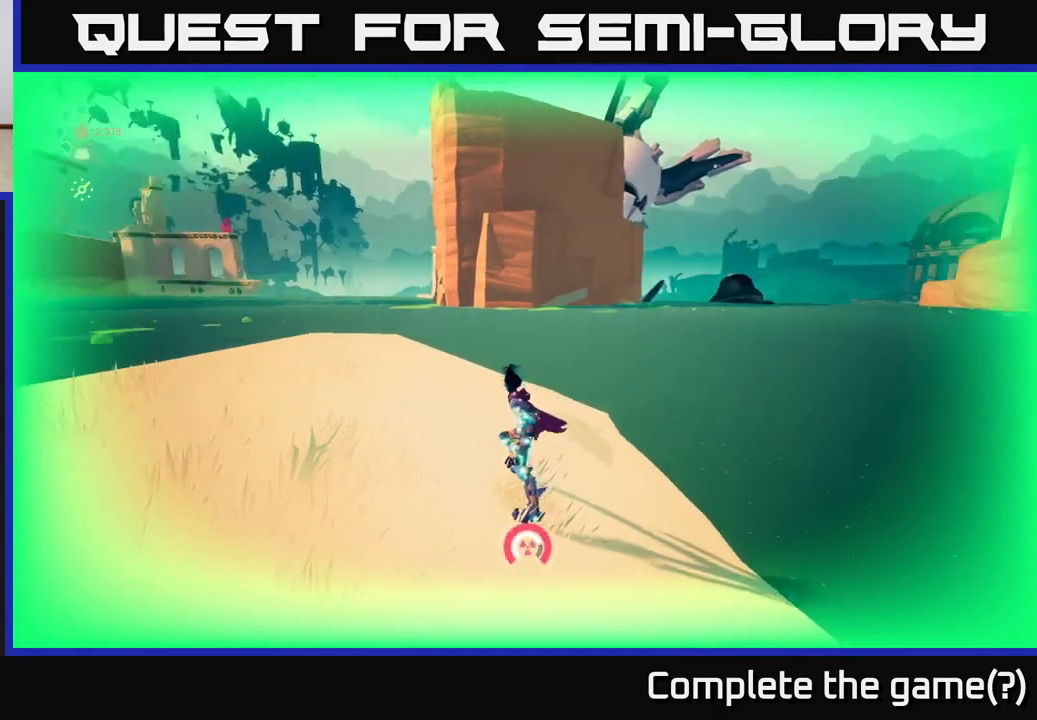
{"buttons": [], "left_stick": "center", "right_stick": "left", "events": []}
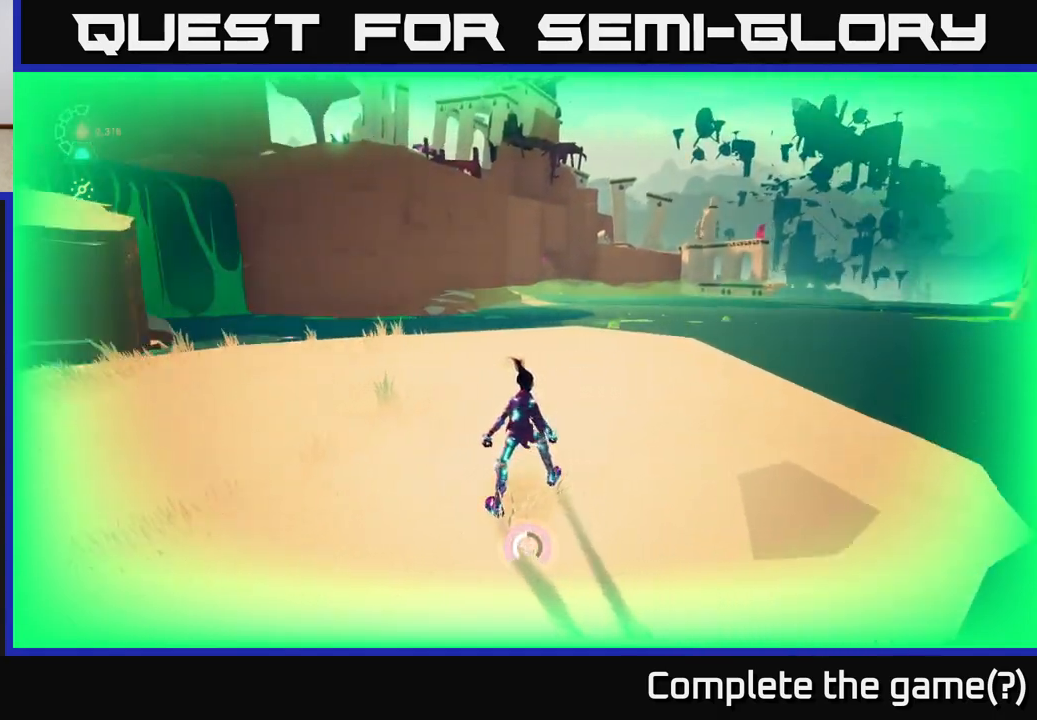
{"buttons": [], "left_stick": "right", "right_stick": "left", "events": [[50, "left_stick", "left"], [350, "left_stick", "center"], [400, "left_stick", "right"]]}
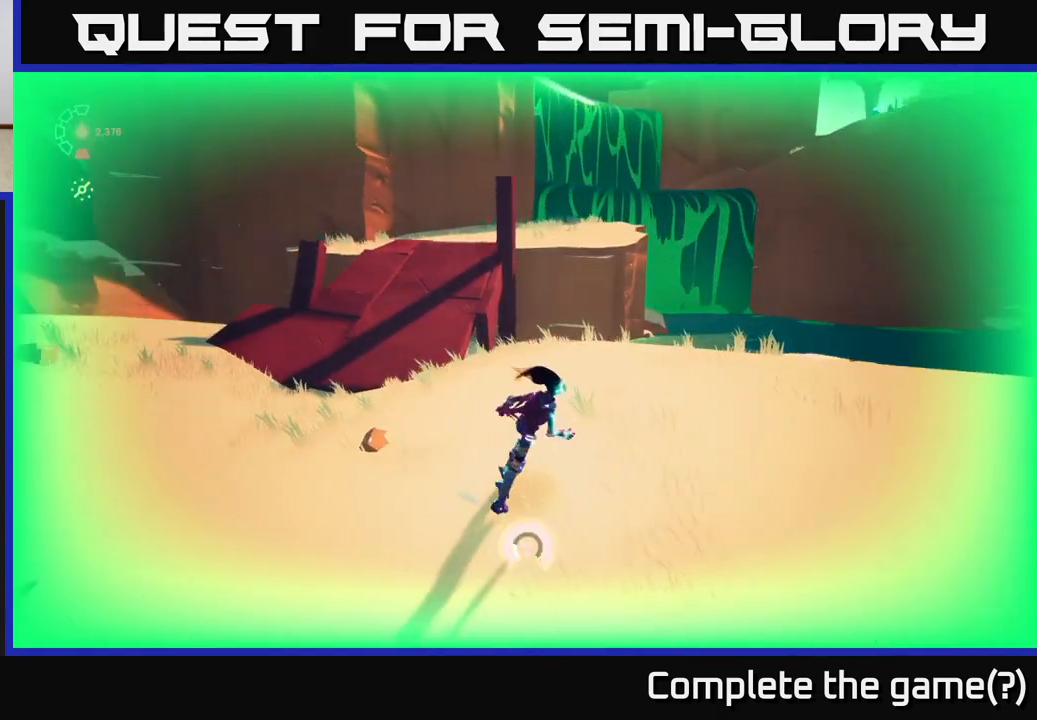
{"buttons": [], "left_stick": "up", "right_stick": "center", "events": [[467, "left_stick", "up"], [483, "right_stick", "center"]]}
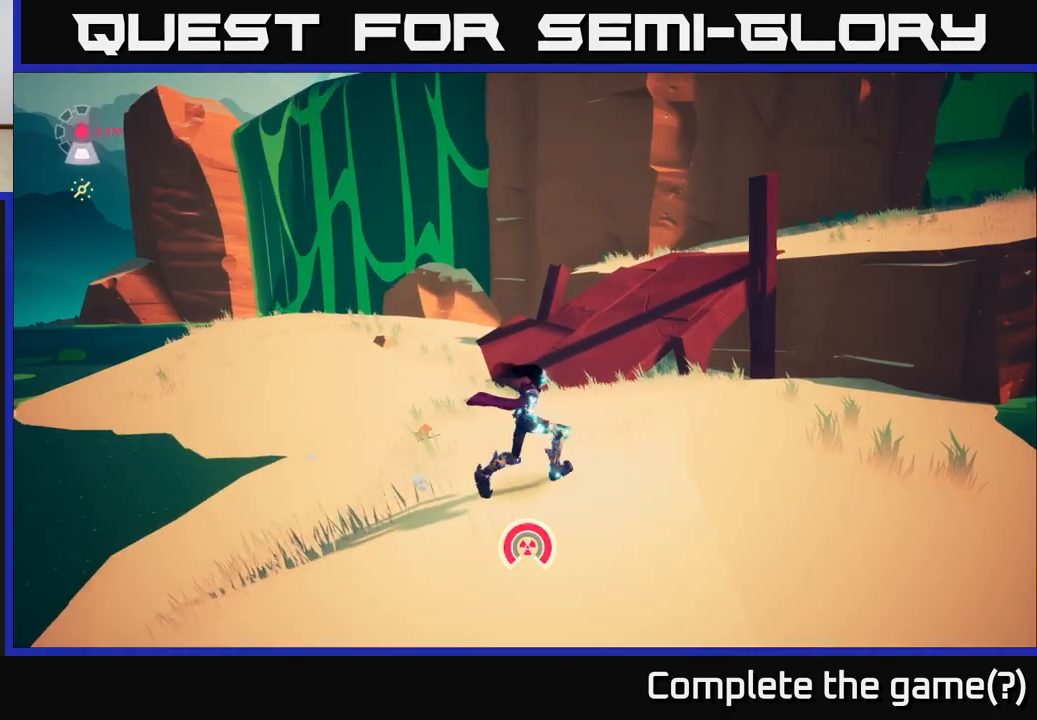
{"buttons": ["L2"], "left_stick": "up-left", "right_stick": "right", "events": [[300, "left_stick", "up-left"], [300, "right_stick", "right"], [383, "L2", "down"]]}
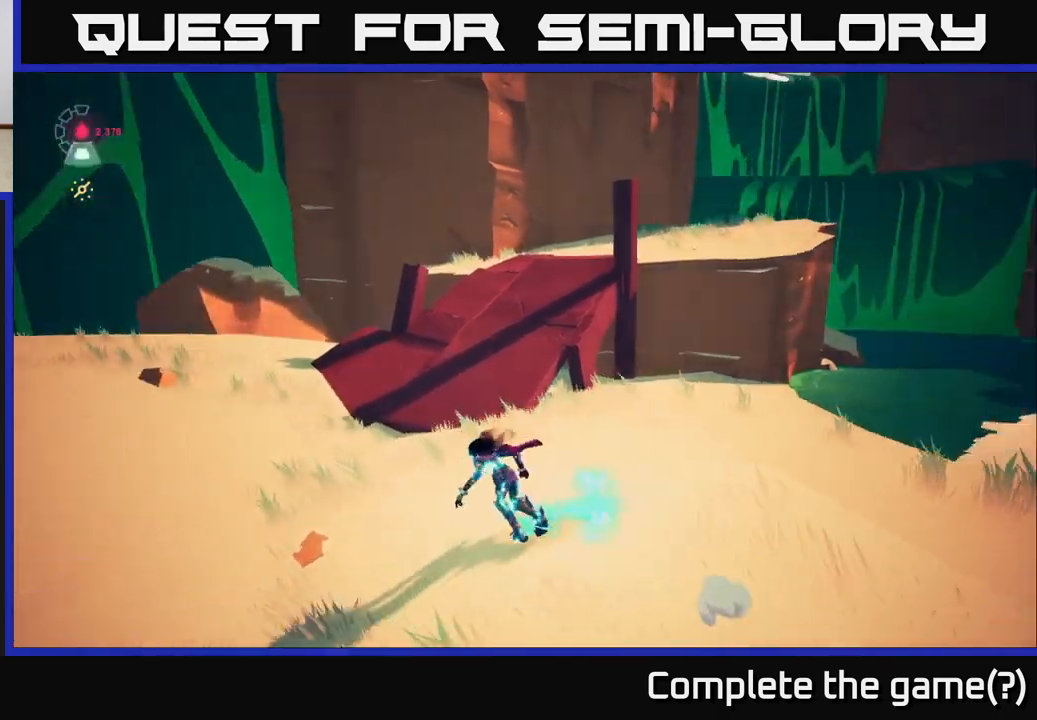
{"buttons": ["L2", "R2"], "left_stick": "up-right", "right_stick": "center", "events": [[17, "R2", "down"], [33, "left_stick", "up"], [150, "right_stick", "center"], [450, "left_stick", "up-right"]]}
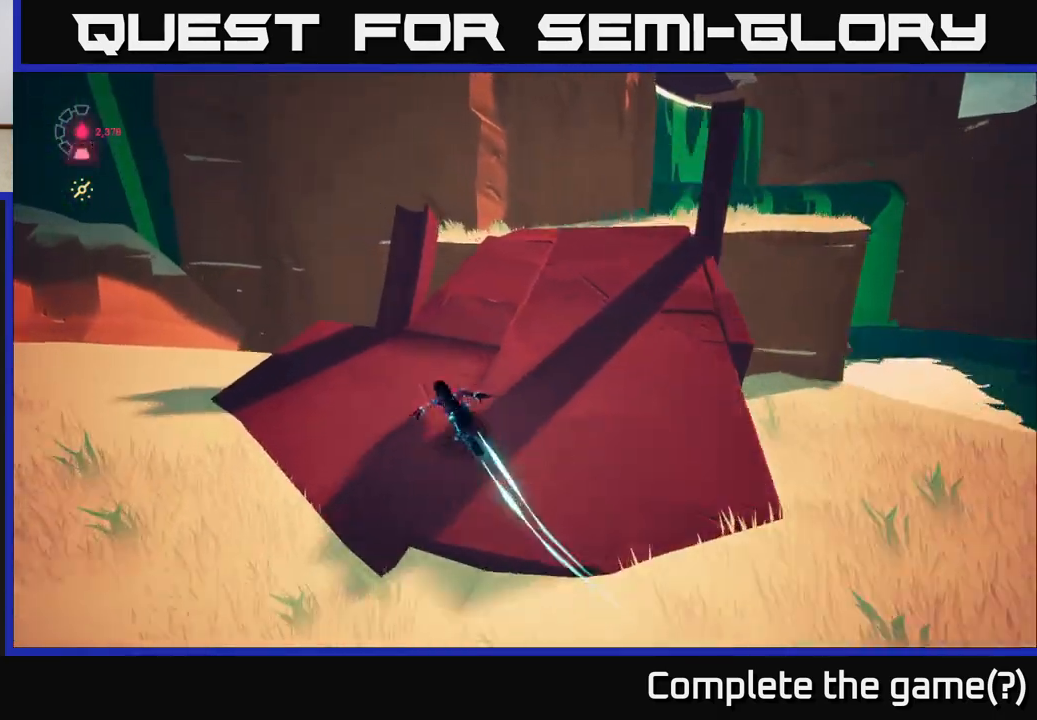
{"buttons": [], "left_stick": "right", "right_stick": "down-left", "events": [[133, "left_stick", "right"], [300, "L2", "up"], [350, "R2", "up"], [433, "right_stick", "down-left"]]}
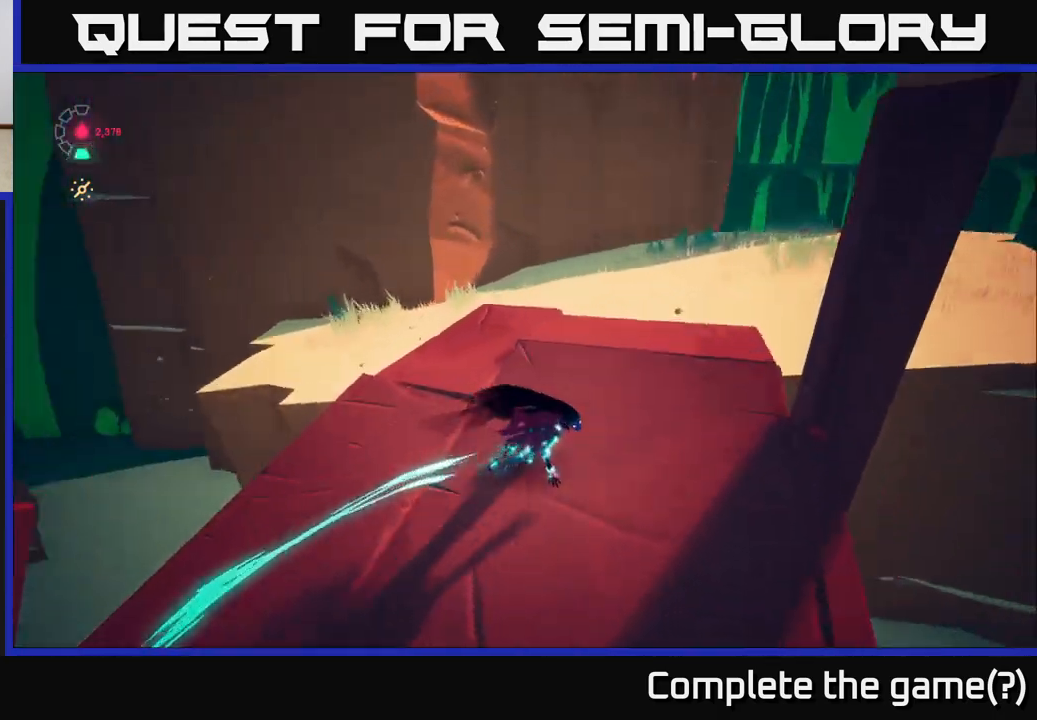
{"buttons": [], "left_stick": "center", "right_stick": "left", "events": [[167, "left_stick", "center"], [167, "right_stick", "left"]]}
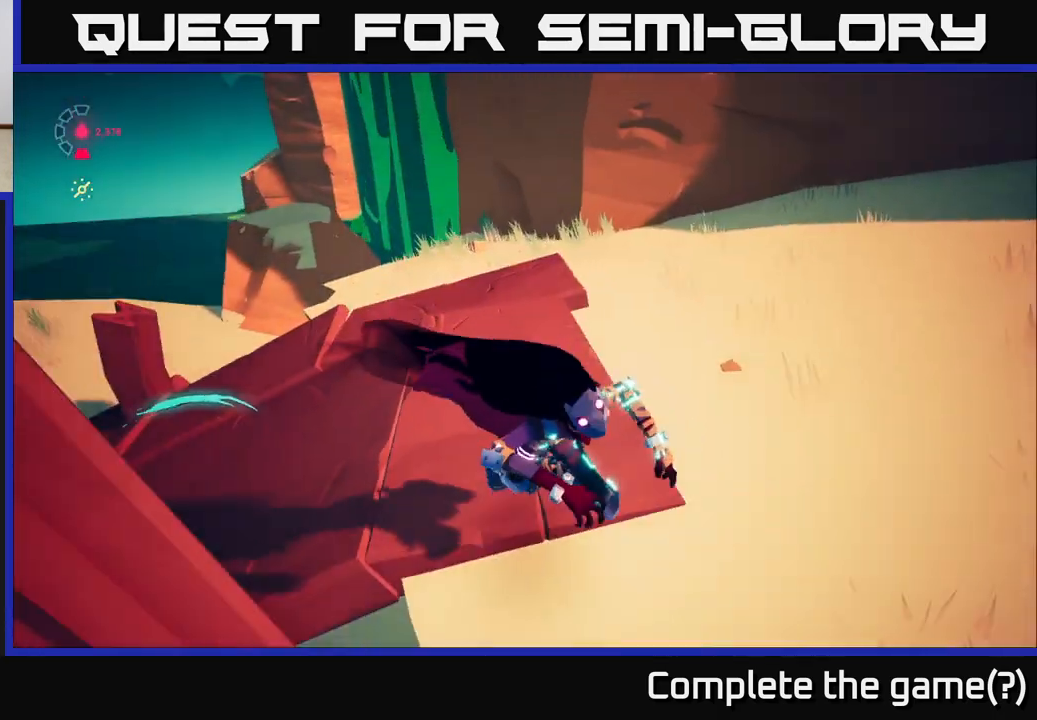
{"buttons": [], "left_stick": "down-left", "right_stick": "up-right", "events": [[50, "left_stick", "down"], [183, "right_stick", "up"], [233, "left_stick", "down-left"], [367, "right_stick", "center"], [467, "right_stick", "up-right"]]}
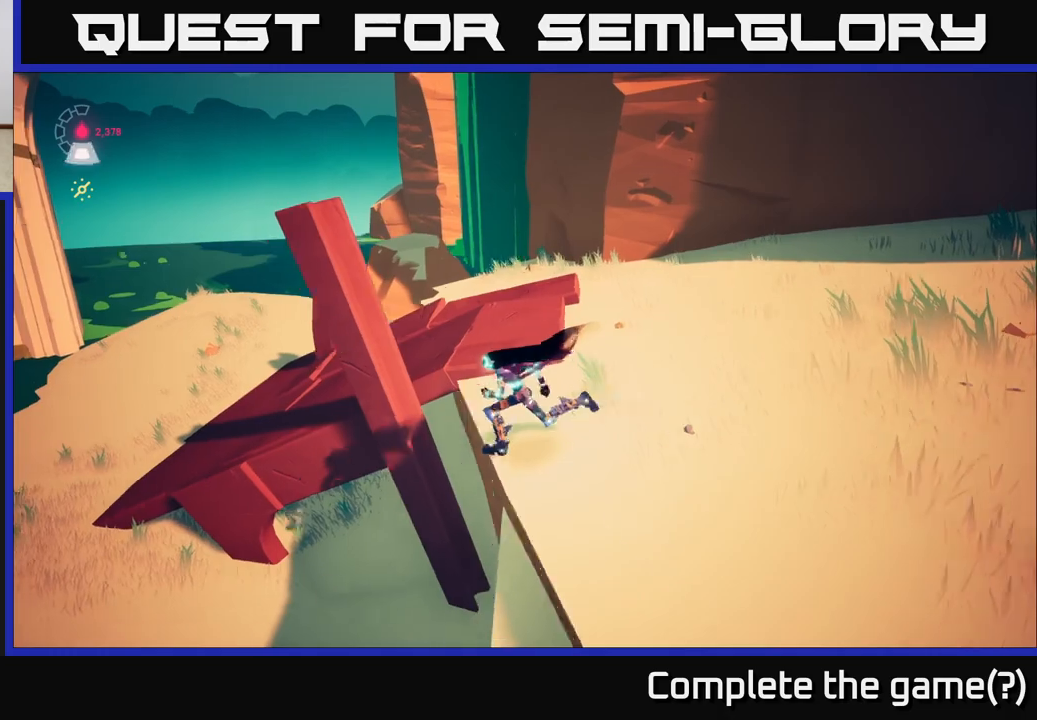
{"buttons": [], "left_stick": "center", "right_stick": "up", "events": [[367, "right_stick", "up"], [450, "left_stick", "center"]]}
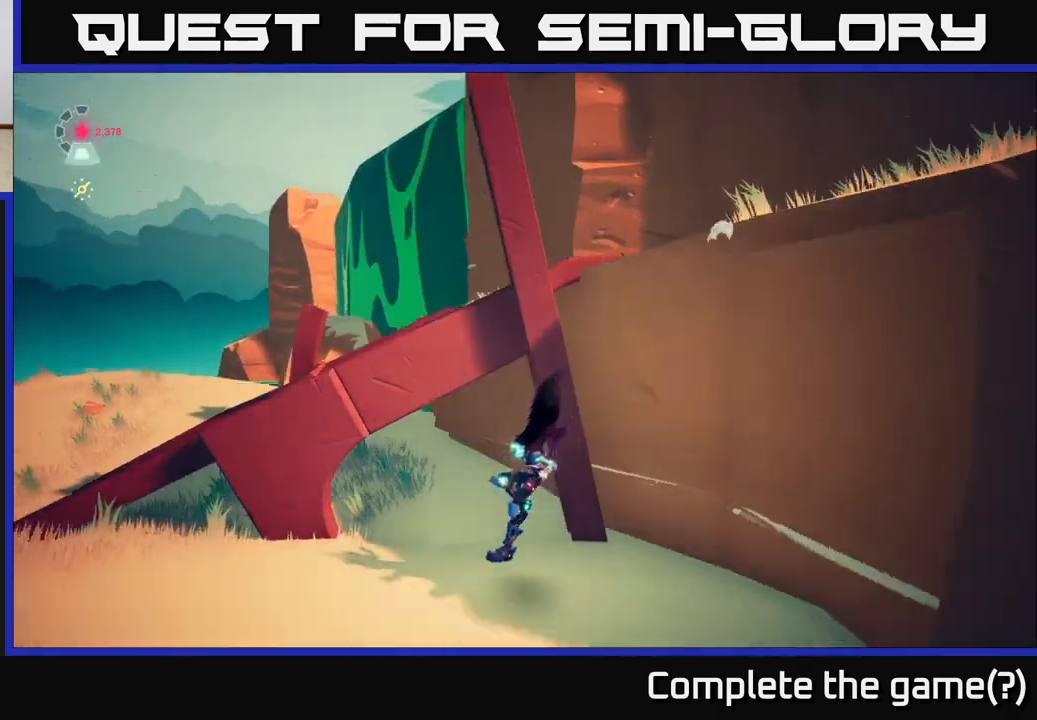
{"buttons": [], "left_stick": "left", "right_stick": "center", "events": [[17, "right_stick", "up-left"], [283, "left_stick", "up"], [333, "right_stick", "center"], [417, "left_stick", "left"]]}
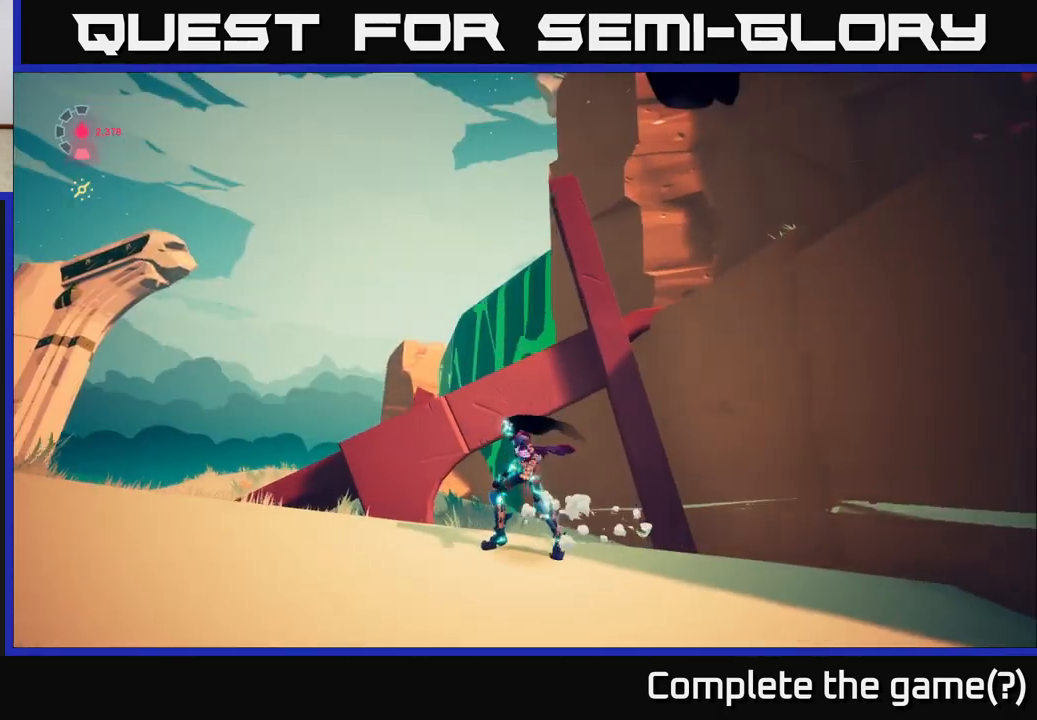
{"buttons": ["L2"], "left_stick": "left", "right_stick": "down-right", "events": [[67, "right_stick", "down"], [150, "L2", "down"], [150, "right_stick", "down-right"]]}
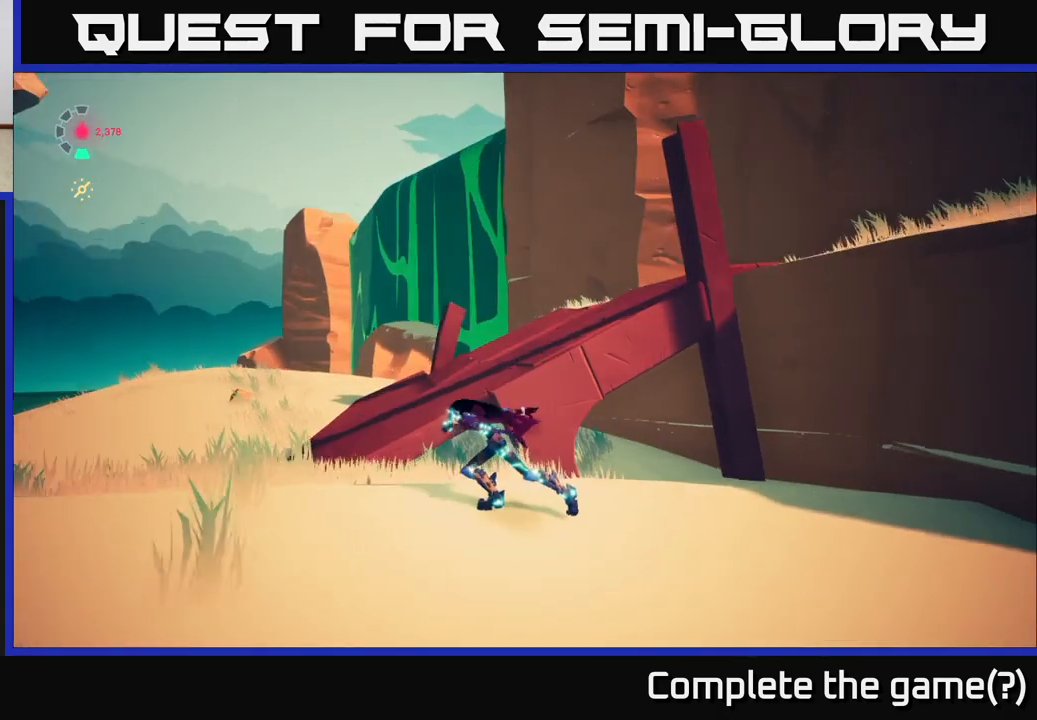
{"buttons": ["L2"], "left_stick": "up-left", "right_stick": "down-right", "events": [[50, "left_stick", "up-left"]]}
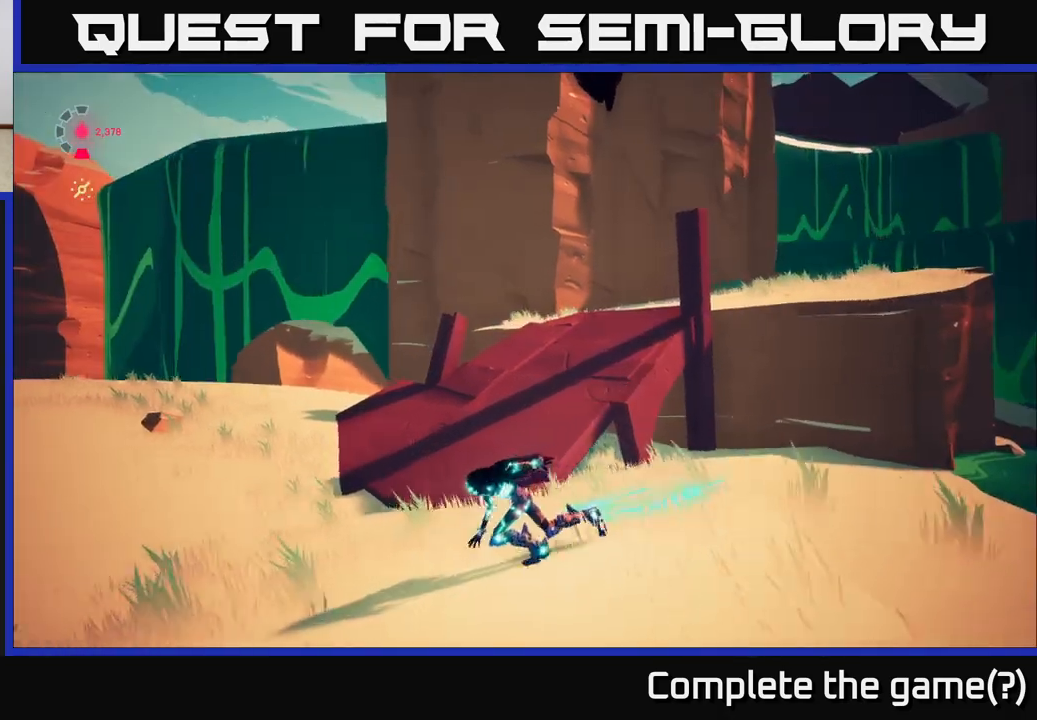
{"buttons": ["L2"], "left_stick": "up-left", "right_stick": "right", "events": [[33, "right_stick", "right"]]}
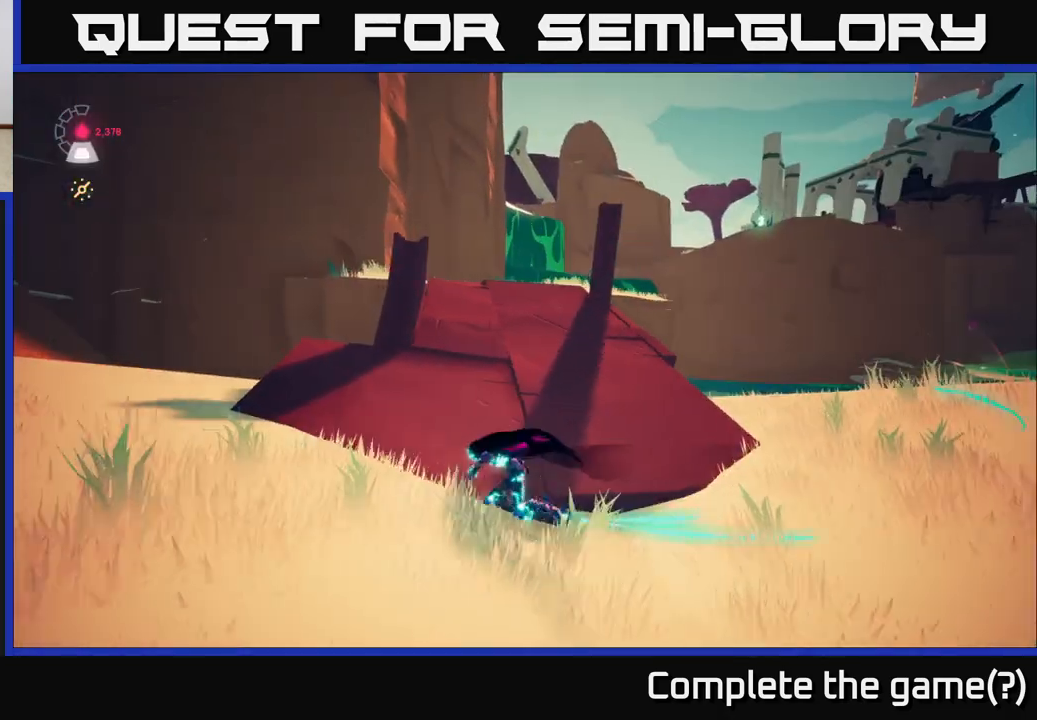
{"buttons": ["L2", "R2"], "left_stick": "up-left", "right_stick": "center", "events": [[33, "left_stick", "up"], [50, "right_stick", "center"], [100, "R2", "down"], [183, "left_stick", "up-right"], [500, "left_stick", "up-left"]]}
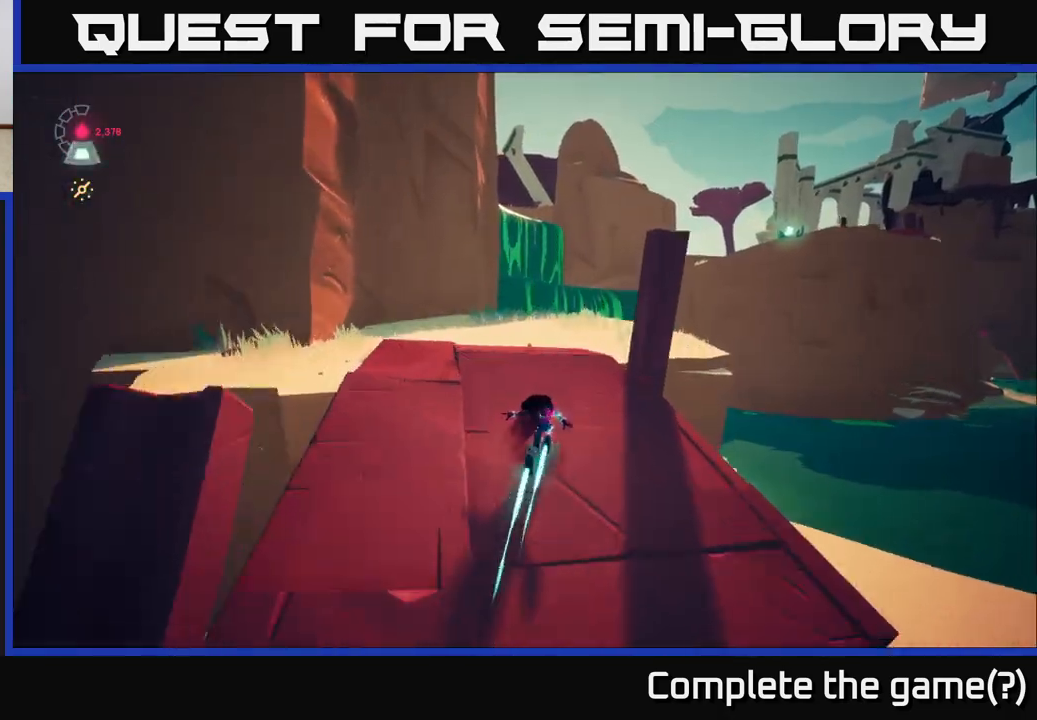
{"buttons": ["R2"], "left_stick": "up-right", "right_stick": "center", "events": [[17, "right_stick", "down"], [67, "left_stick", "up"], [67, "right_stick", "down-left"], [200, "left_stick", "up-right"], [233, "right_stick", "center"], [483, "L2", "up"]]}
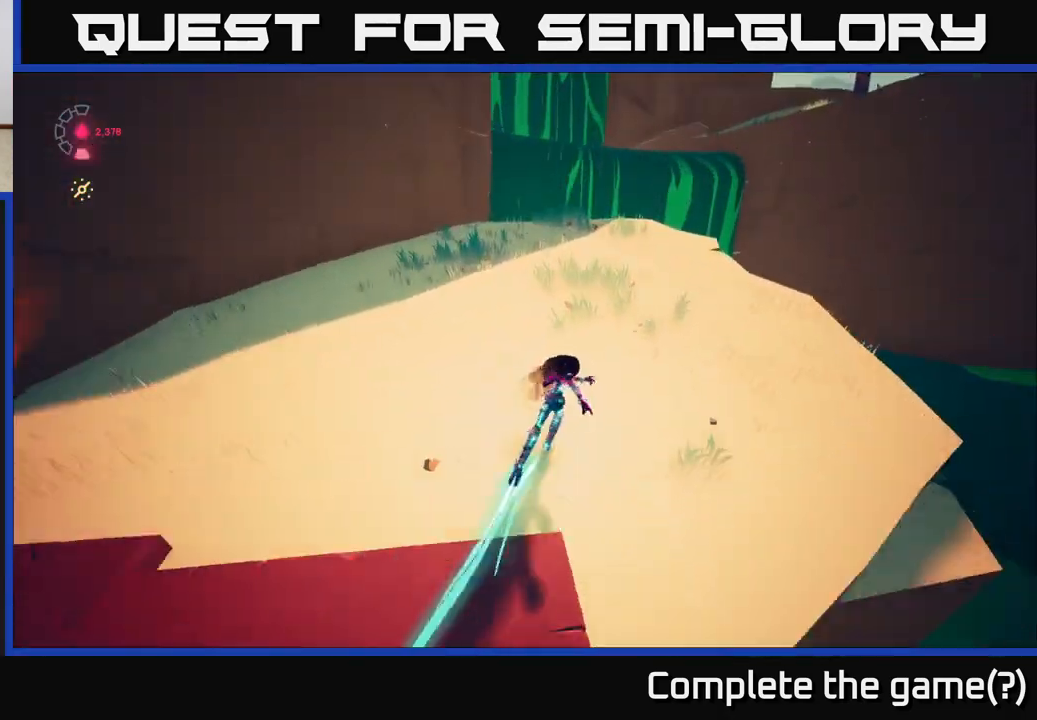
{"buttons": [], "left_stick": "up-right", "right_stick": "left", "events": [[217, "R2", "up"], [233, "right_stick", "down-left"], [283, "right_stick", "left"]]}
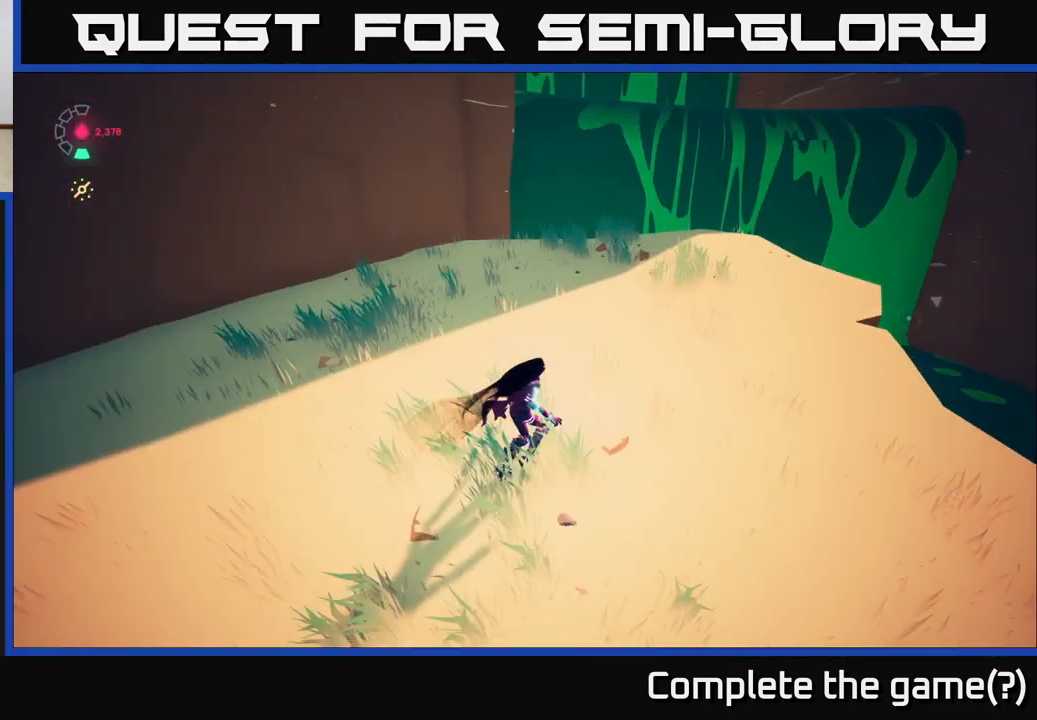
{"buttons": [], "left_stick": "right", "right_stick": "right", "events": [[367, "left_stick", "right"], [383, "right_stick", "center"], [433, "right_stick", "right"]]}
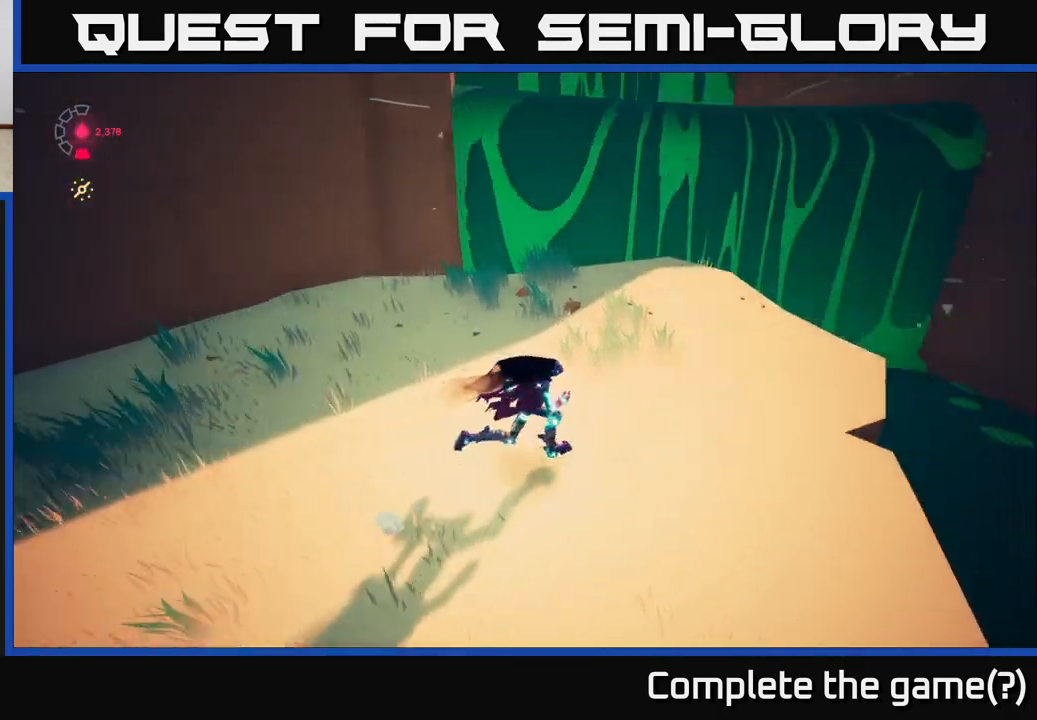
{"buttons": [], "left_stick": "center", "right_stick": "right", "events": [[117, "left_stick", "up-right"], [233, "left_stick", "up"], [450, "left_stick", "center"]]}
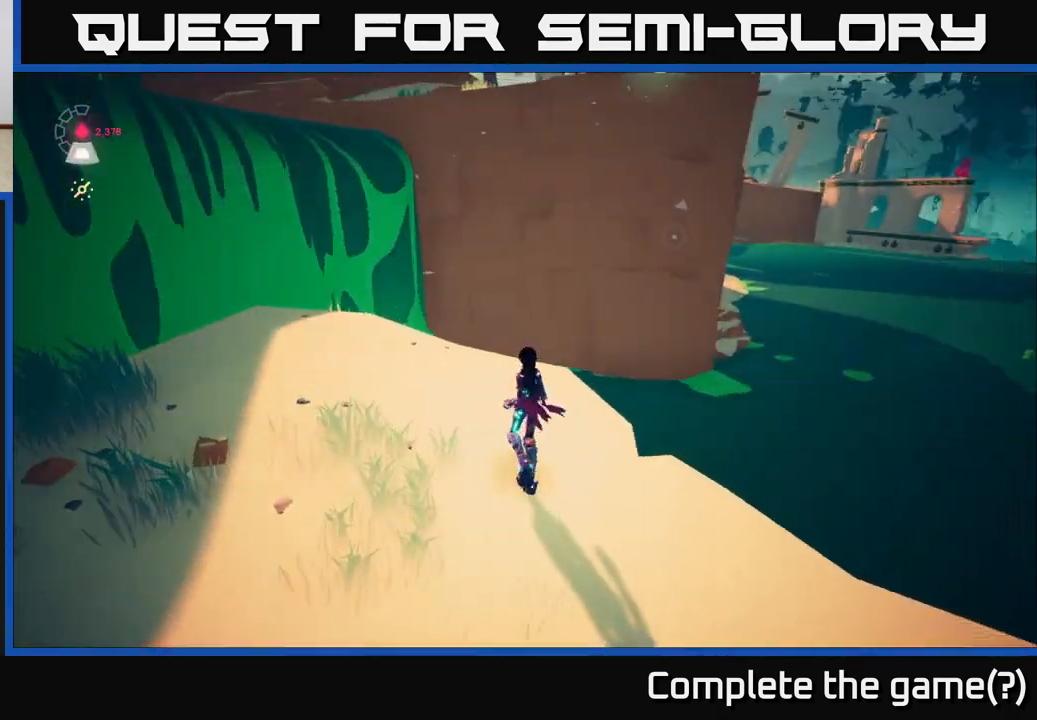
{"buttons": [], "left_stick": "center", "right_stick": "center", "events": [[50, "right_stick", "up-right"], [367, "right_stick", "center"]]}
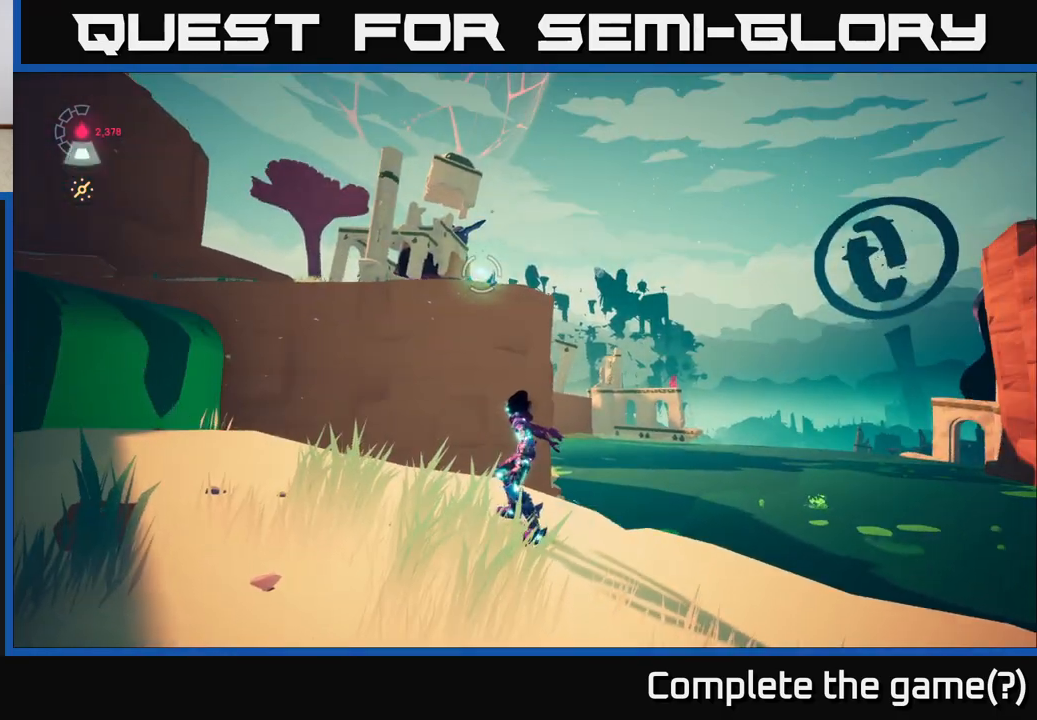
{"buttons": [], "left_stick": "center", "right_stick": "center", "events": []}
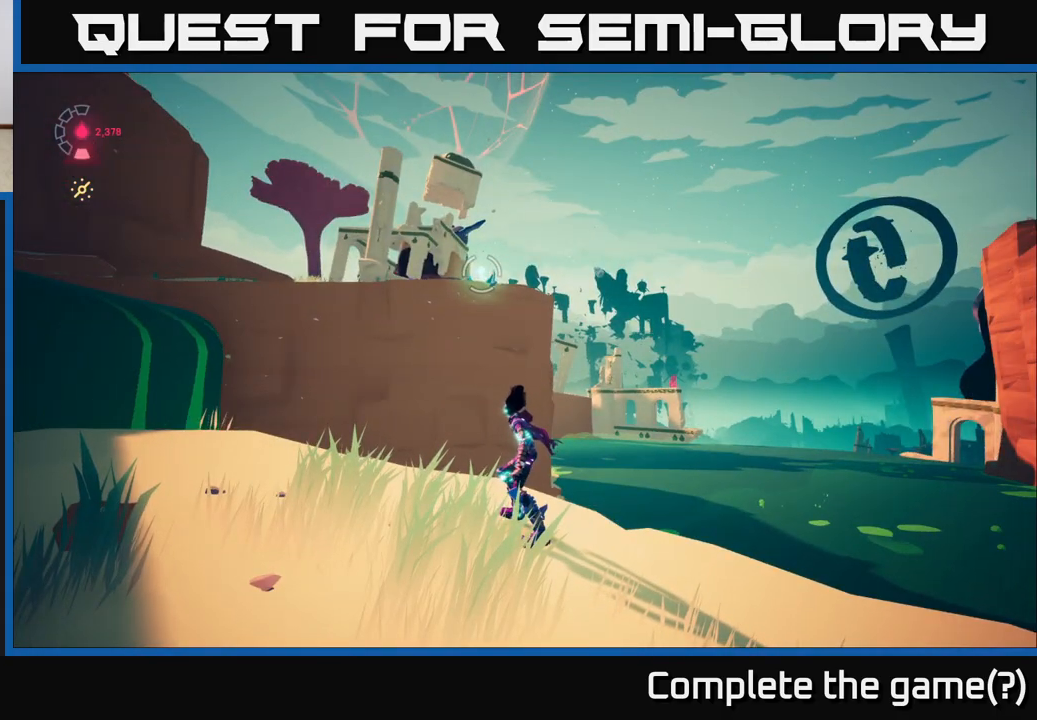
{"buttons": ["L2"], "left_stick": "up-right", "right_stick": "center", "events": [[350, "right_stick", "left"], [367, "left_stick", "up"], [433, "L2", "down"], [450, "left_stick", "up-right"], [450, "right_stick", "center"]]}